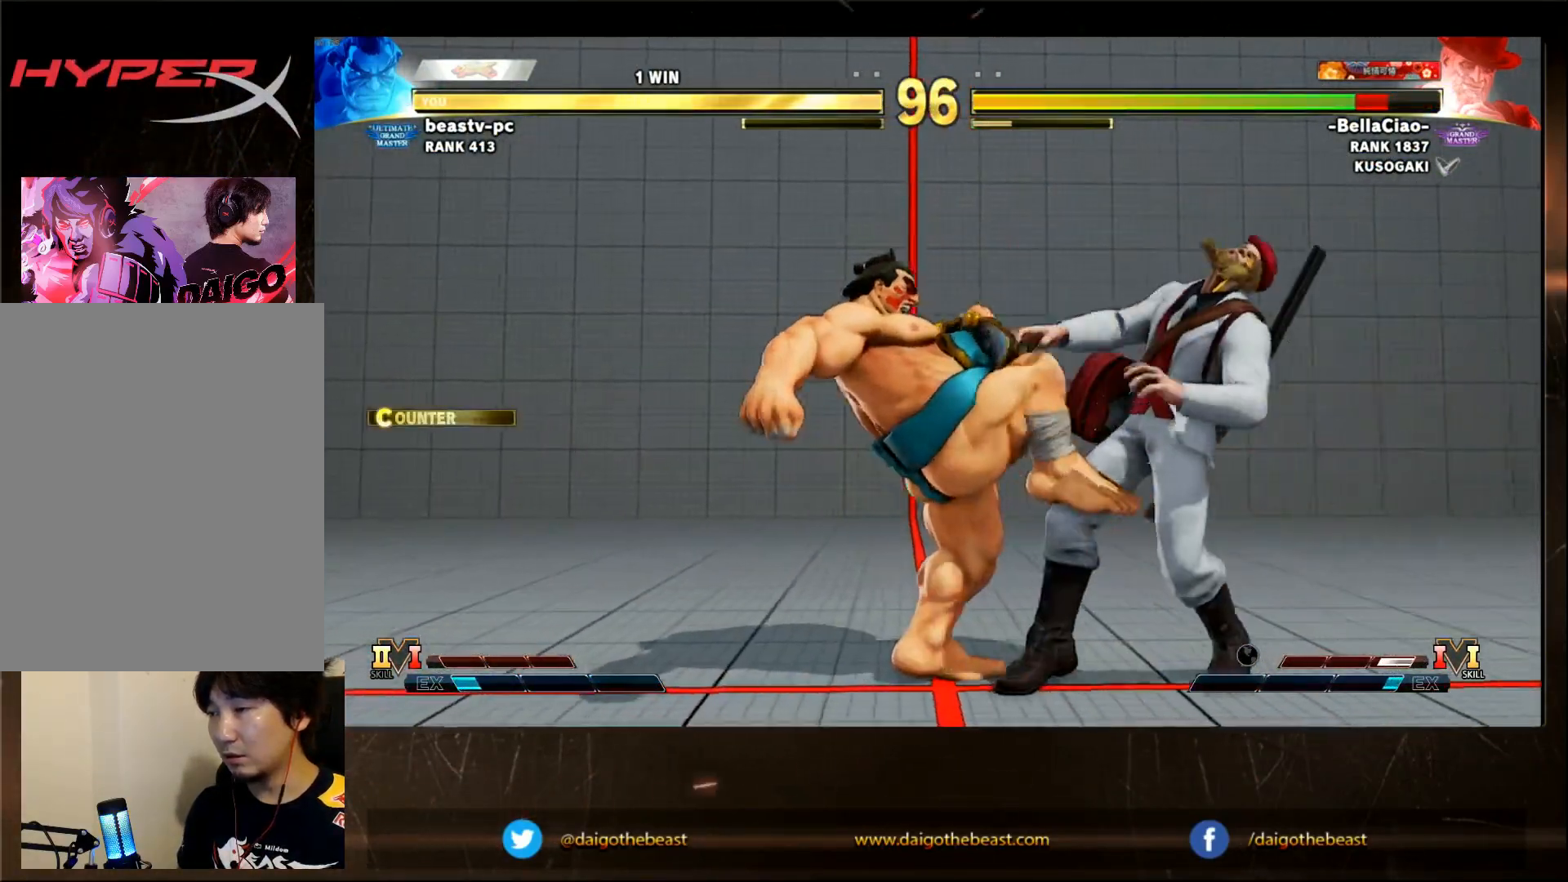
Gameplay with a controller (arcade stick); each line is a JSON object with the inputs held at the frame after it (dt_ms = milliseconds from this image to that frame). "events" lists button and stick changes between this image and that frame as [ms after this image, input, new state], when the widget could be followed in between. Not read: L3 R3.
{"dt_ms": 500, "buttons": [], "left_stick": "center", "events": [[467, "left_stick", "center"]]}
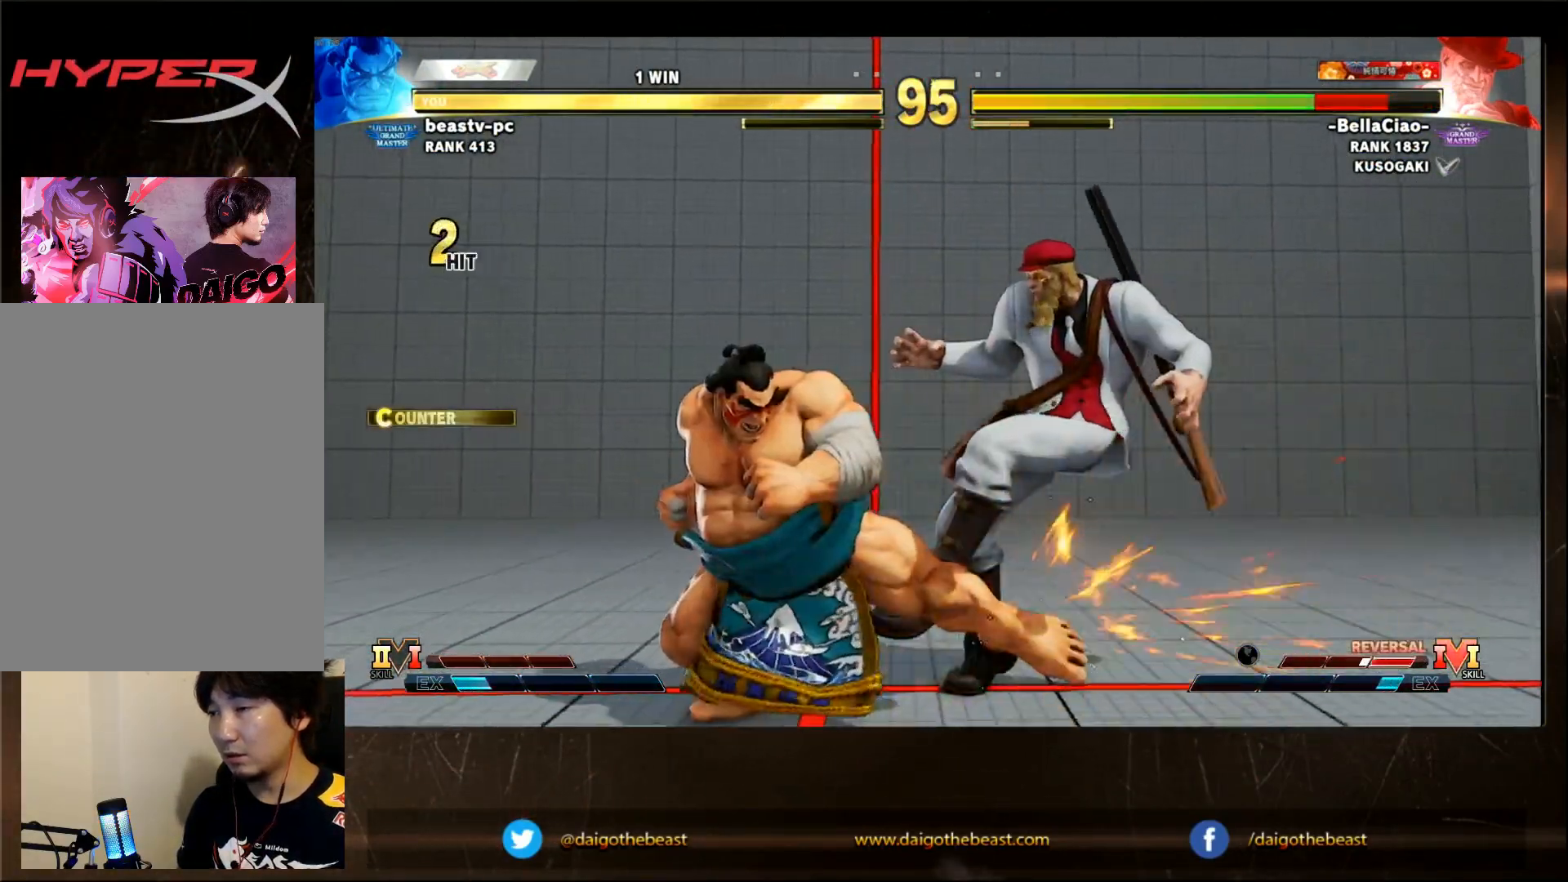
{"dt_ms": 1000, "buttons": [], "left_stick": "right"}
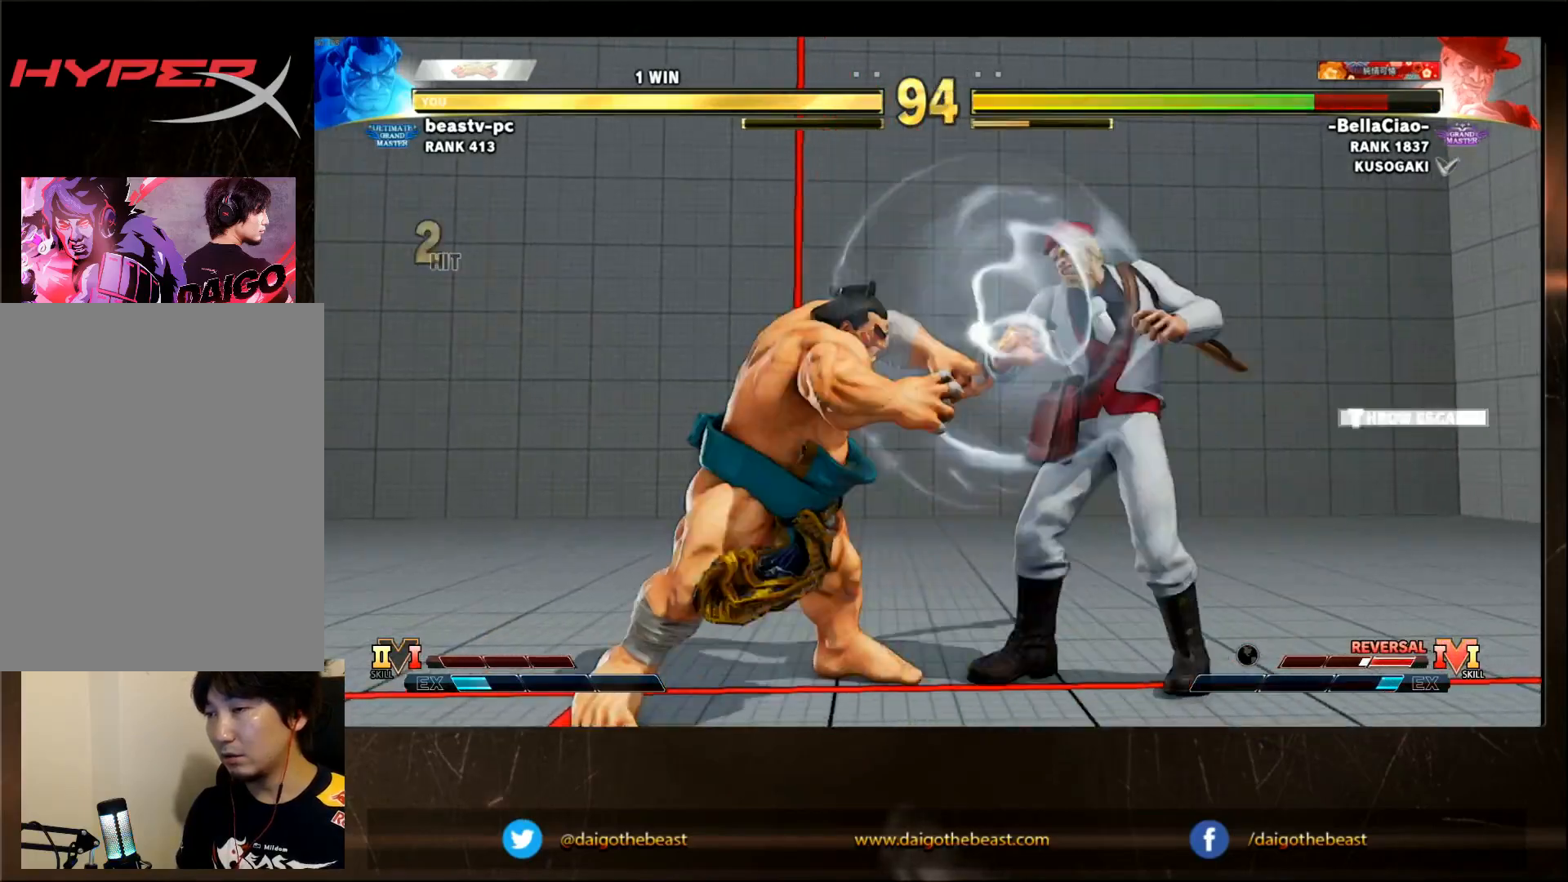
{"dt_ms": 500, "buttons": [], "left_stick": "down-left", "events": [[33, "left_stick", "center"], [333, "left_stick", "down-left"]]}
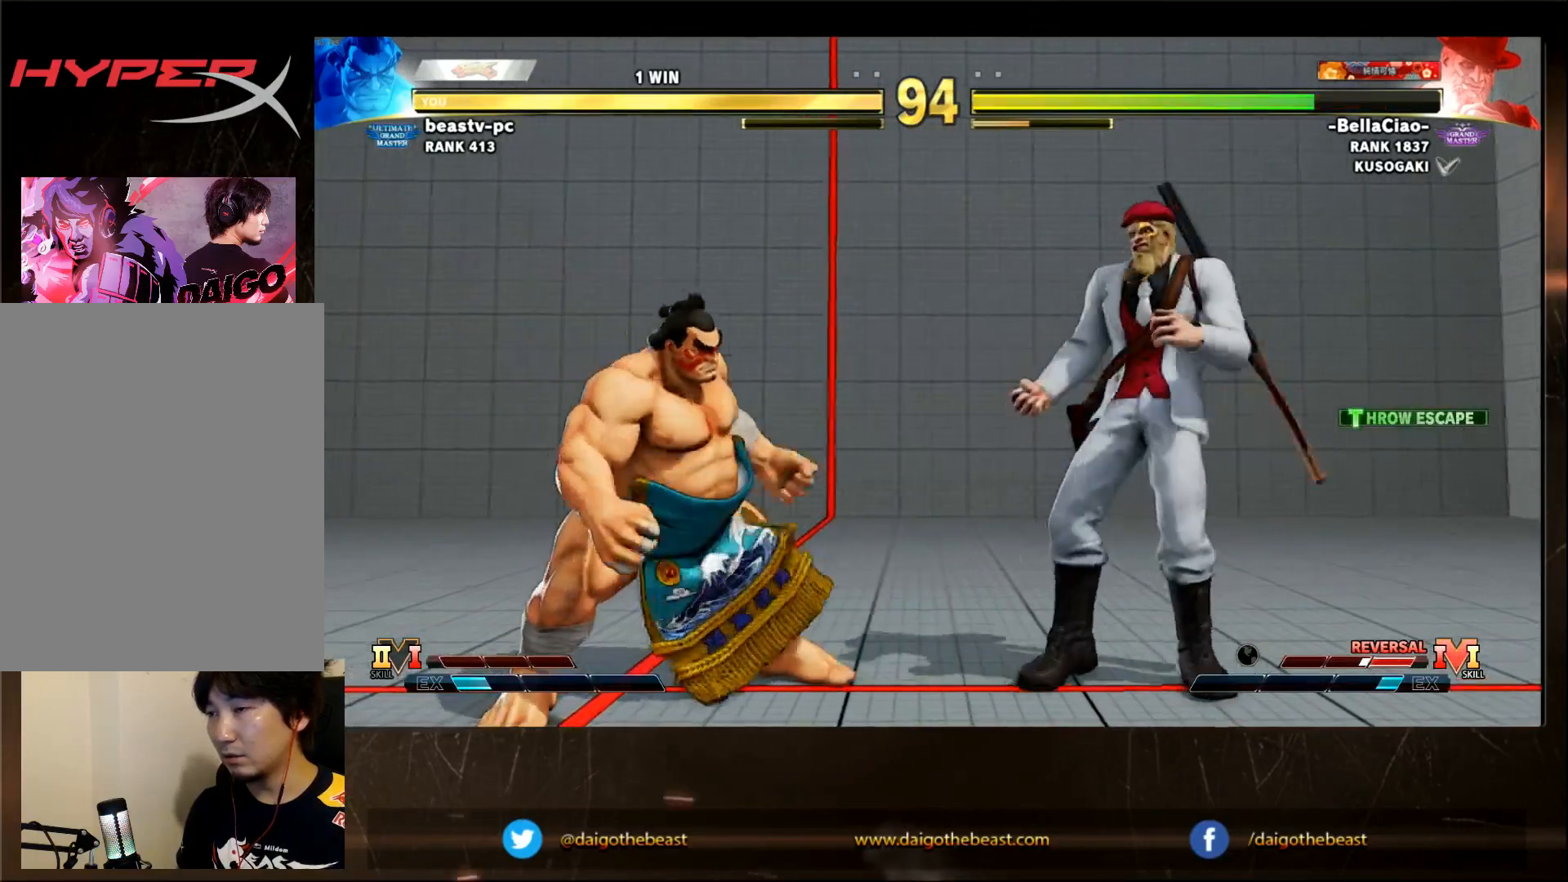
{"dt_ms": 500, "buttons": [], "left_stick": "left", "events": [[500, "left_stick", "left"]]}
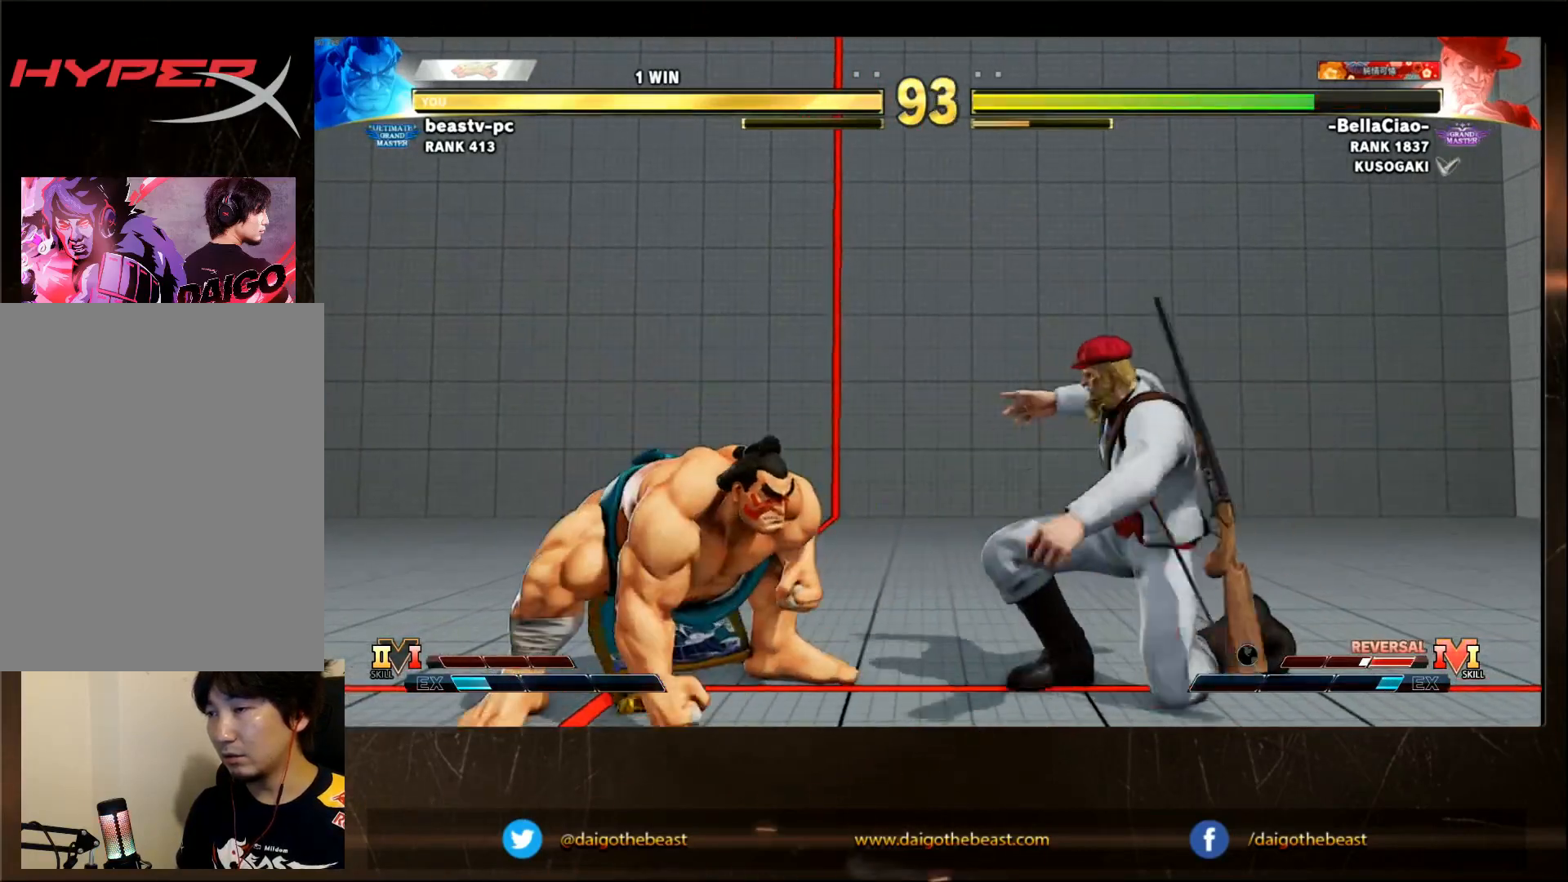
{"dt_ms": 500, "buttons": [], "left_stick": "down-left", "events": [[200, "SQUARE", "down"], [233, "left_stick", "center"], [300, "SQUARE", "up"], [300, "left_stick", "down-left"]]}
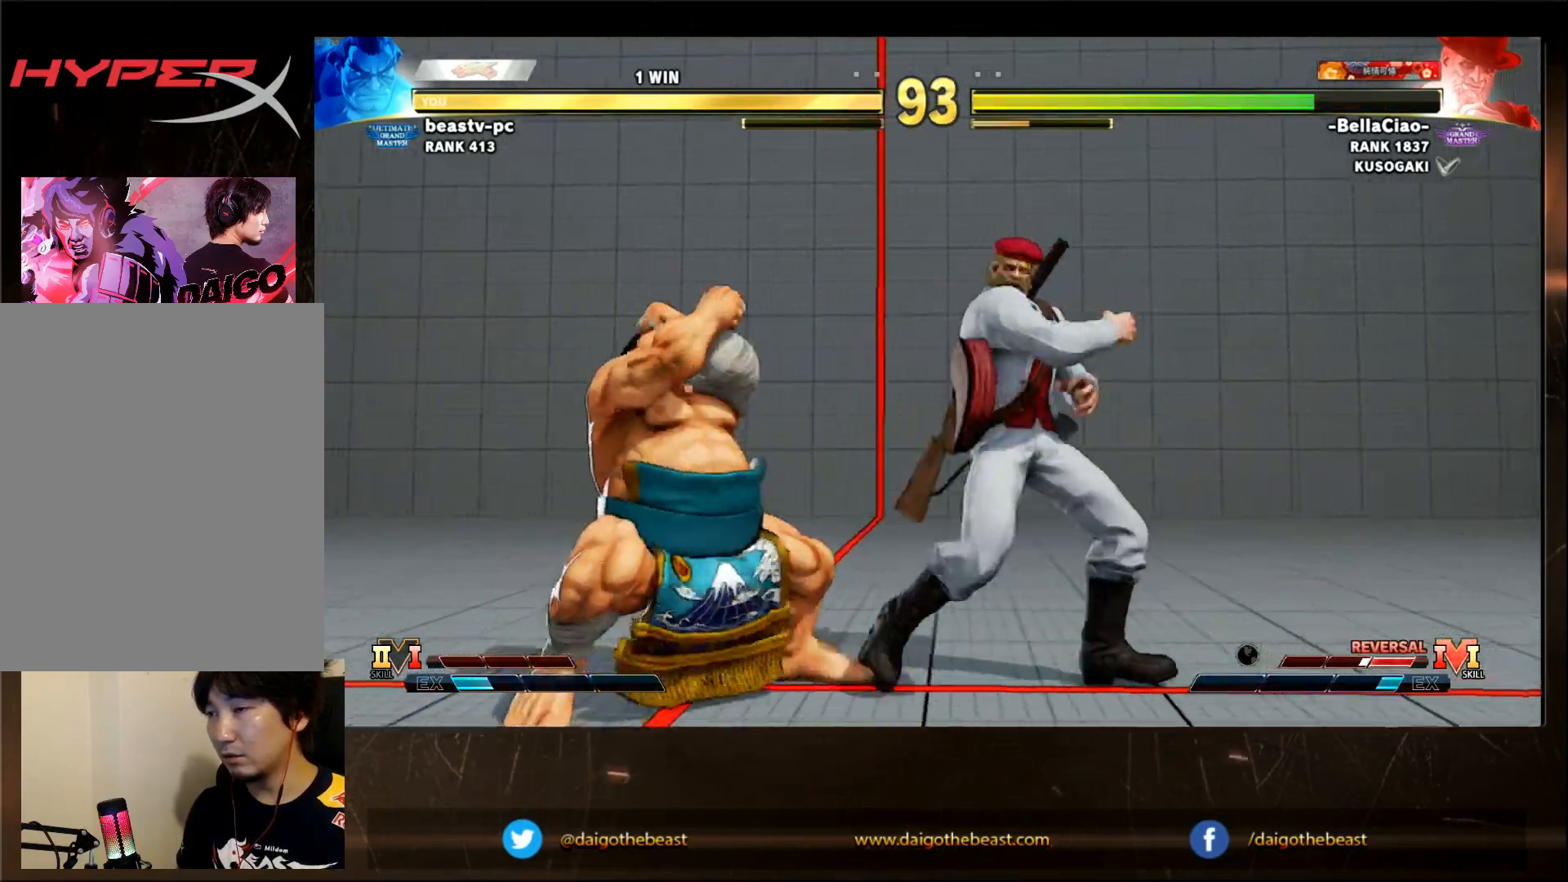
{"dt_ms": 500, "buttons": [], "left_stick": "center", "events": [[300, "left_stick", "center"]]}
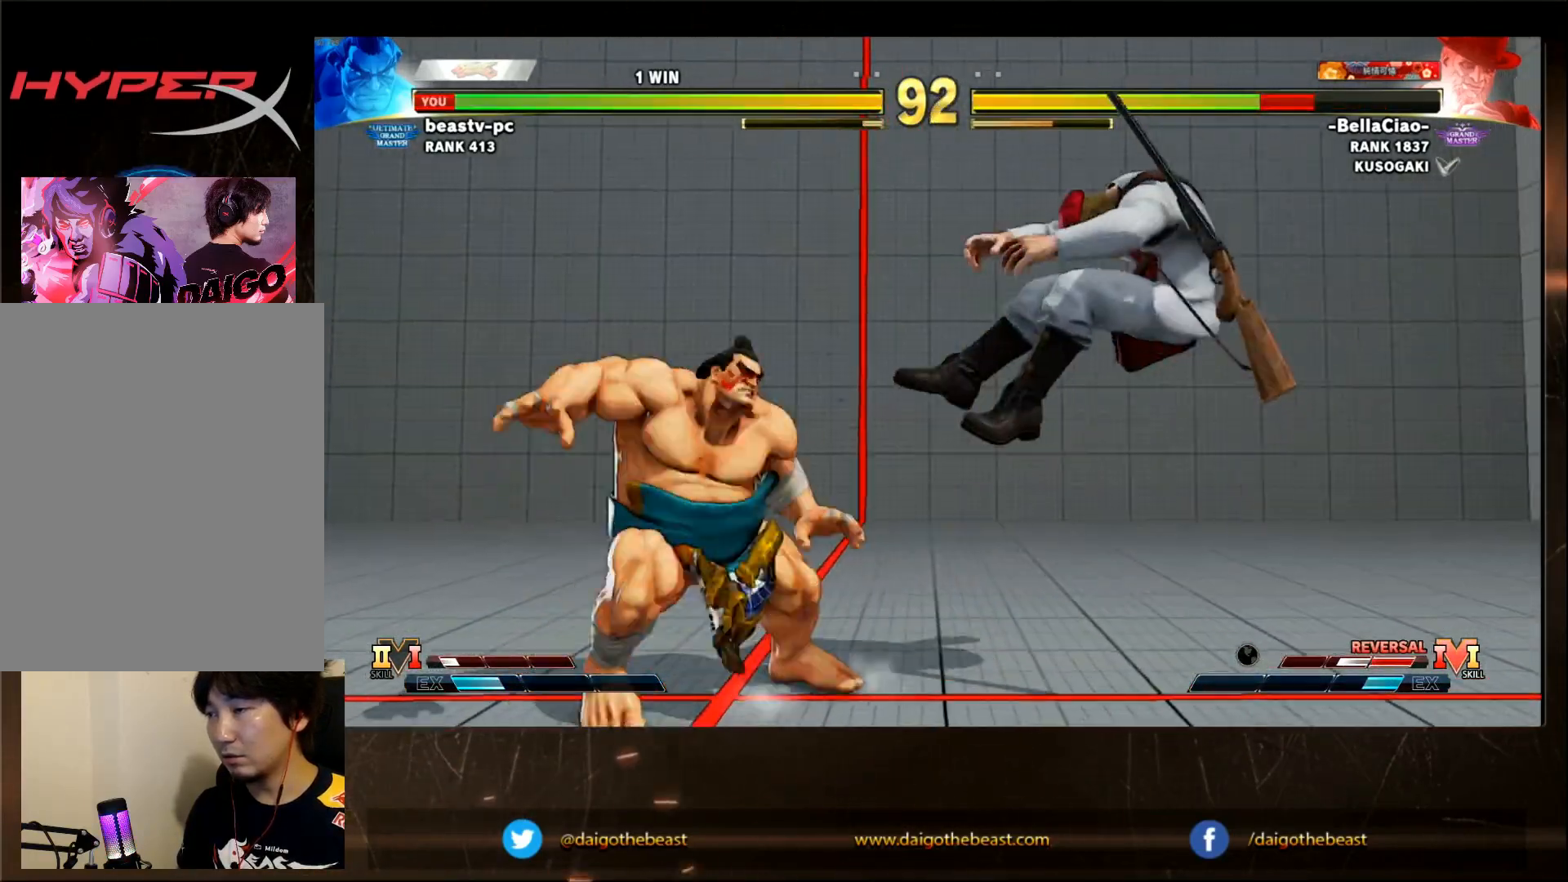
{"dt_ms": 1000, "buttons": [], "left_stick": "down-left"}
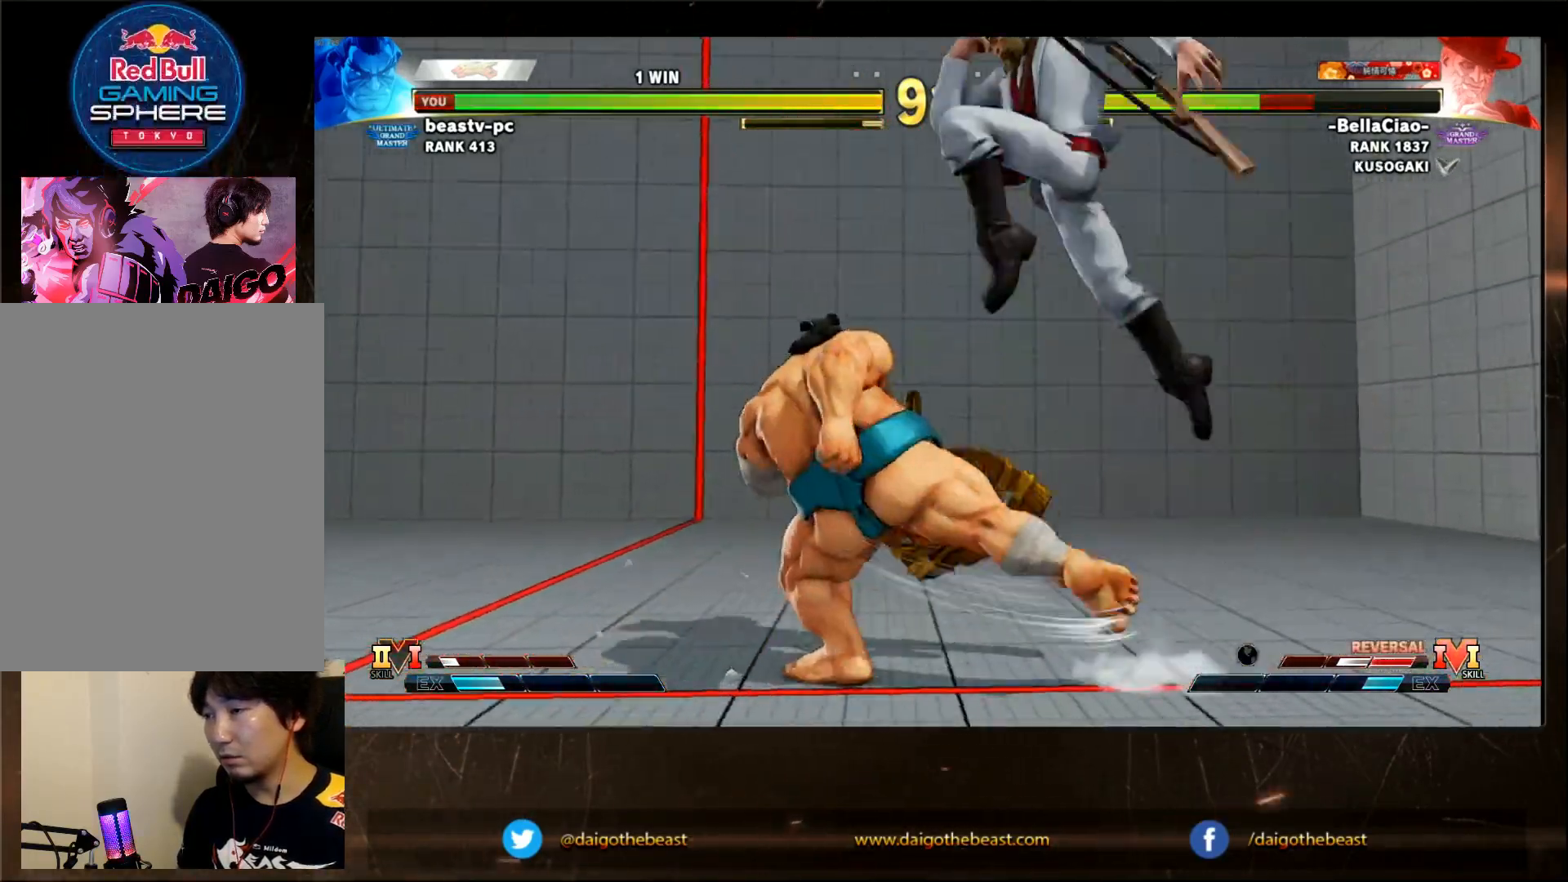
{"dt_ms": 500, "buttons": [], "left_stick": "left", "events": [[83, "left_stick", "left"]]}
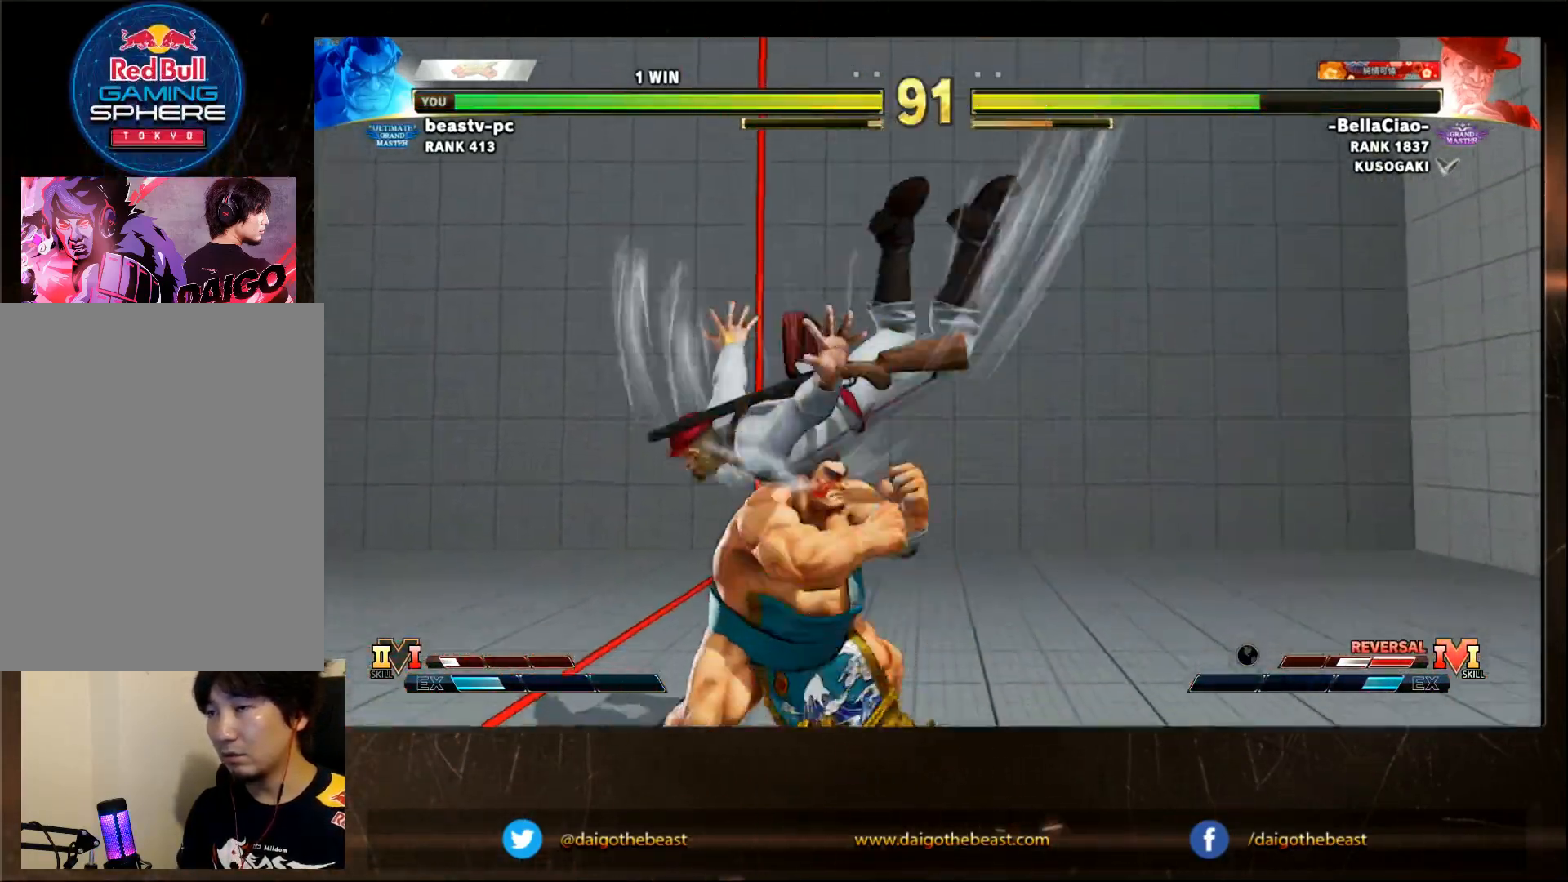
{"dt_ms": 500, "buttons": [], "left_stick": "left", "events": [[133, "left_stick", "down-left"], [367, "CROSS", "down"], [367, "SQUARE", "down"], [367, "left_stick", "center"], [433, "CROSS", "up"], [433, "SQUARE", "up"], [500, "left_stick", "left"]]}
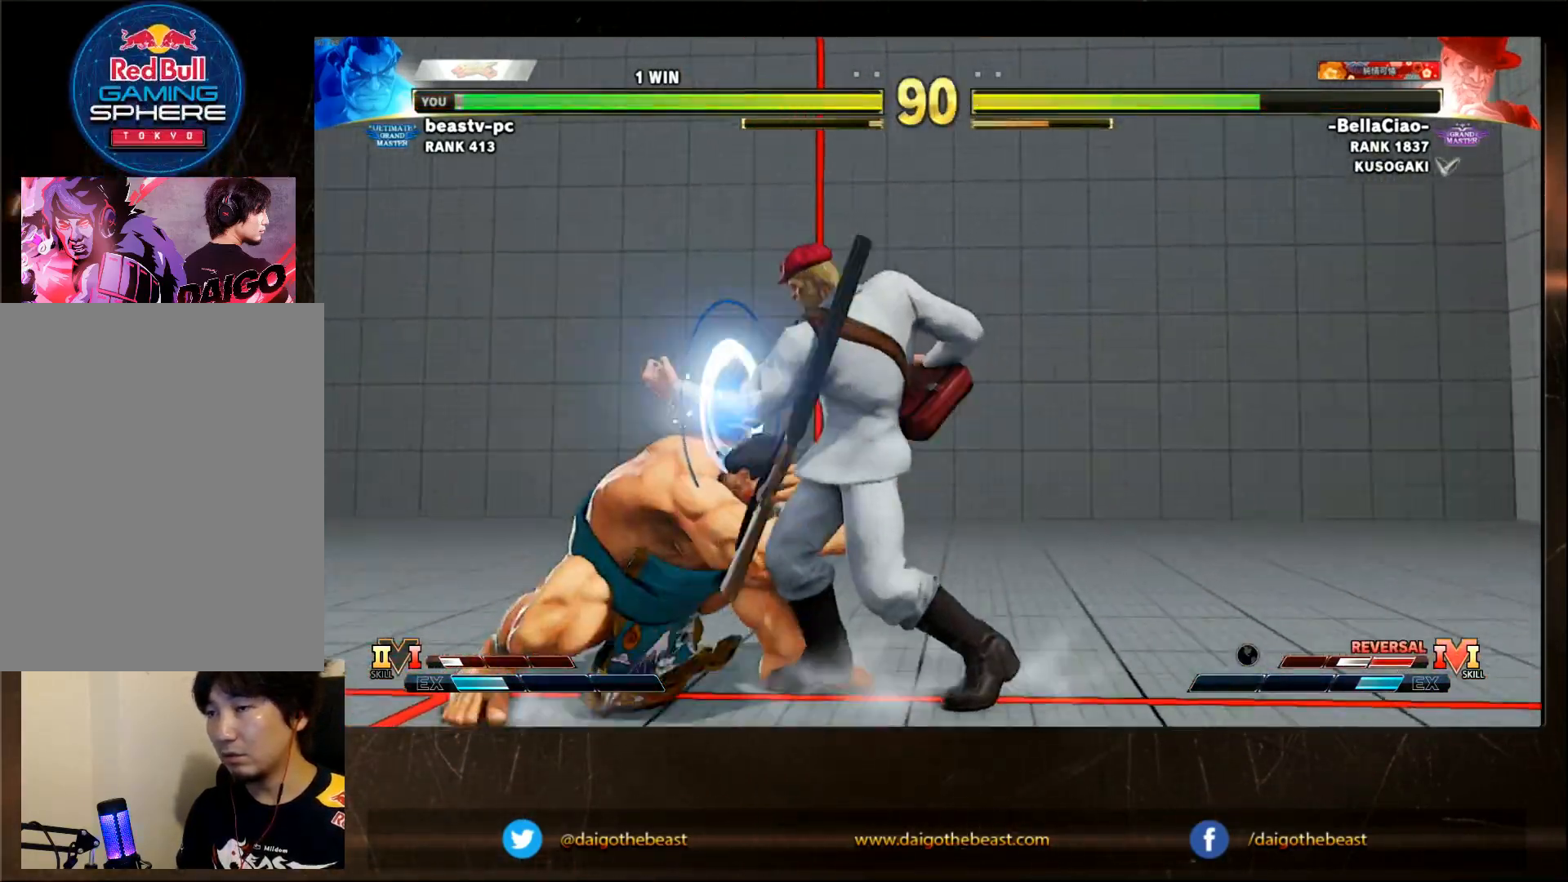
{"dt_ms": 500, "buttons": [], "left_stick": "down-left", "events": [[33, "left_stick", "center"], [133, "left_stick", "left"], [200, "left_stick", "center"], [300, "left_stick", "left"], [450, "left_stick", "down-left"]]}
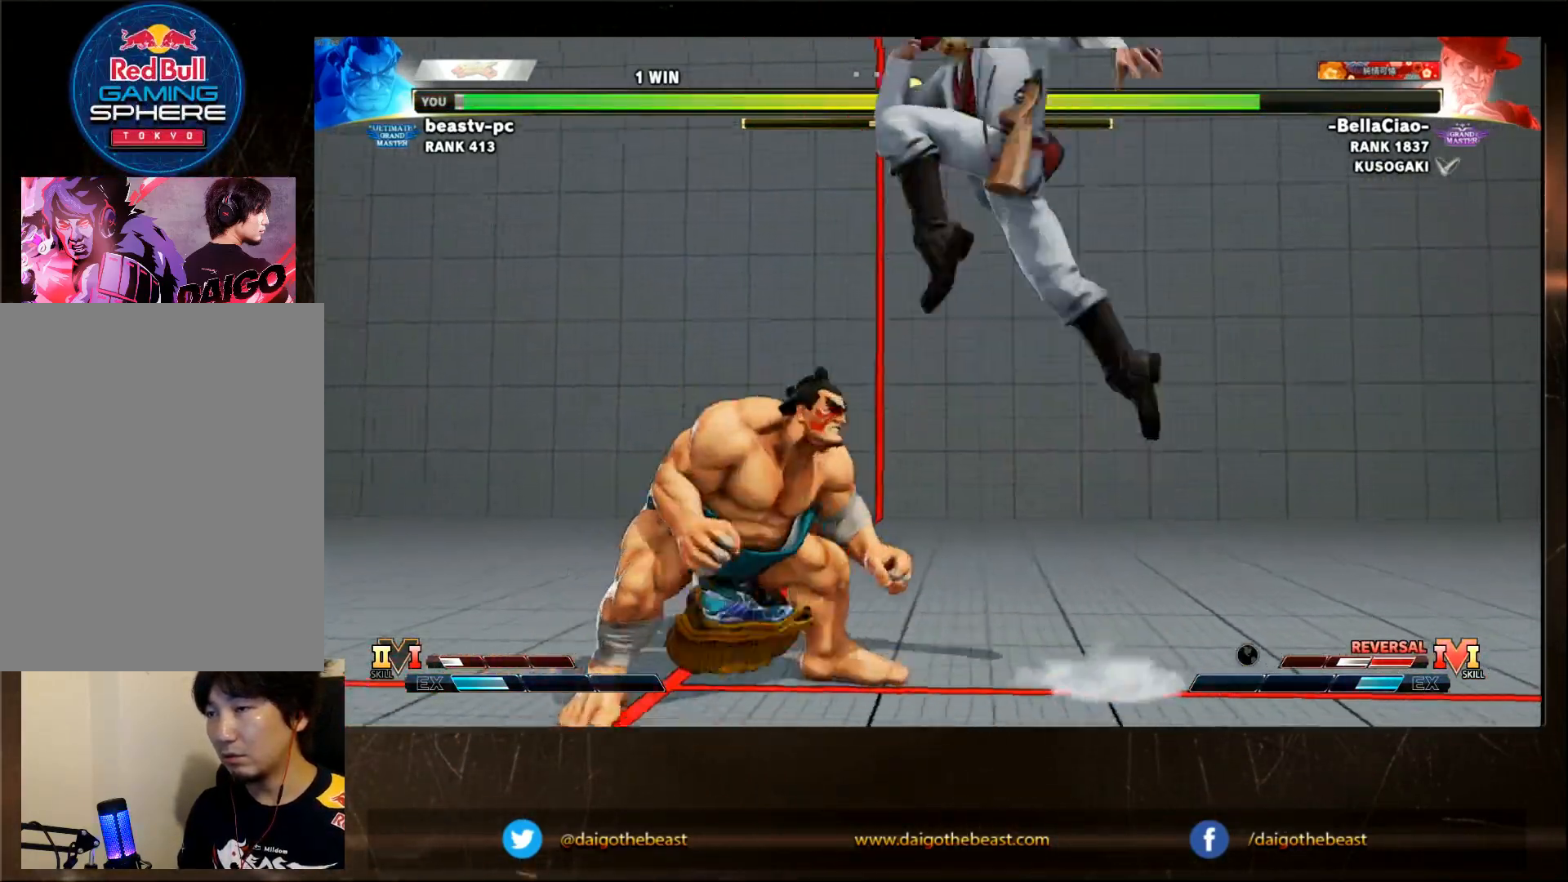
{"dt_ms": 500, "buttons": [], "left_stick": "down-left", "events": [[67, "left_stick", "left"], [100, "R1", "down"], [200, "R1", "up"], [250, "R1", "down"], [300, "R1", "up"], [400, "left_stick", "down-left"]]}
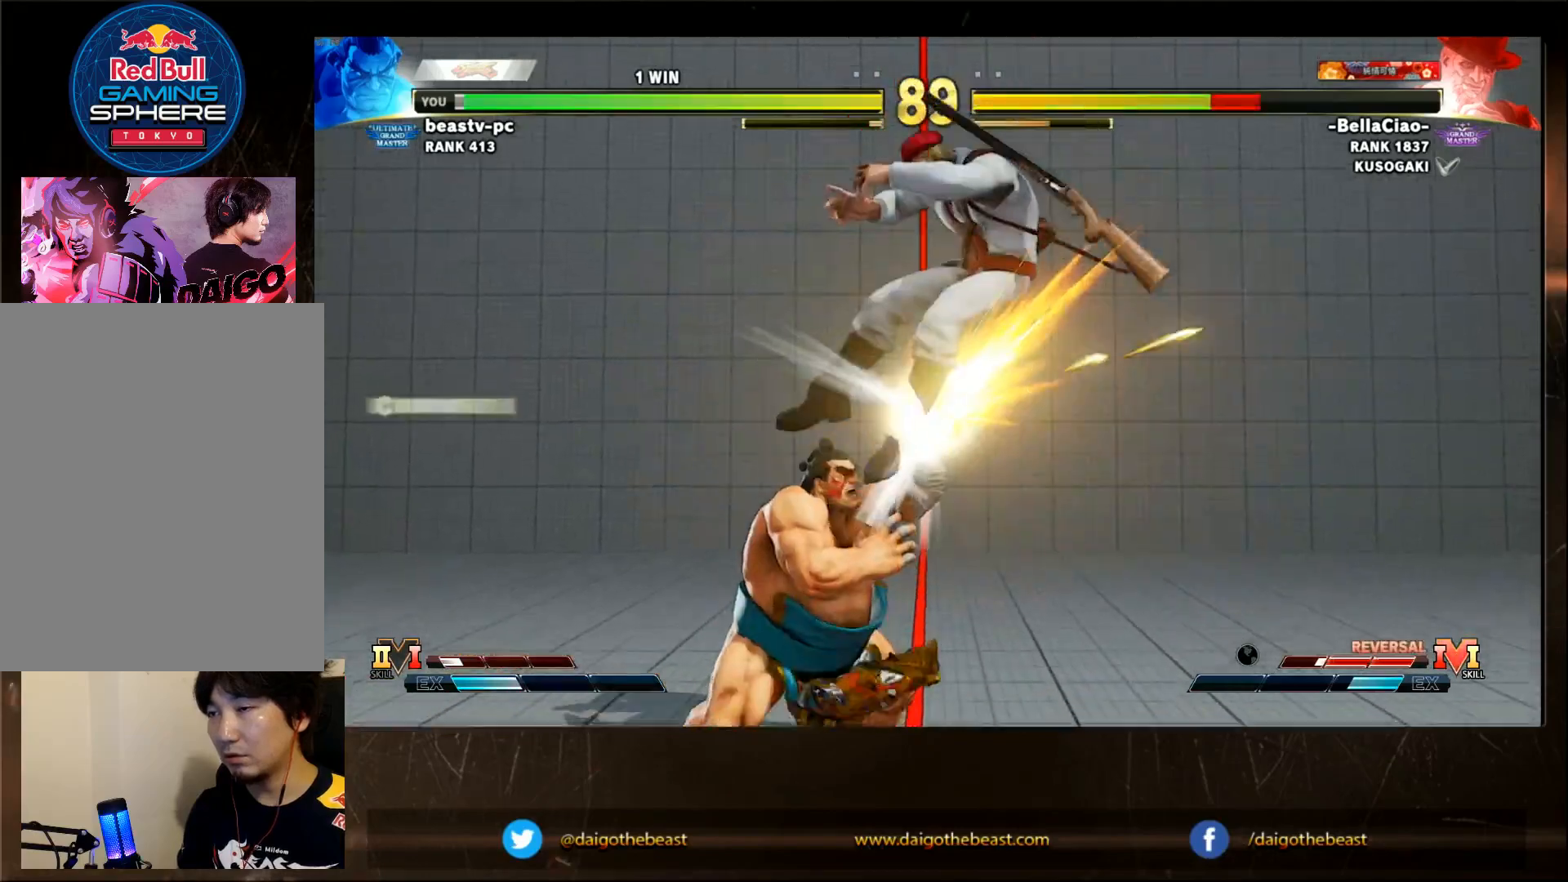
{"dt_ms": 500, "buttons": [], "left_stick": "right"}